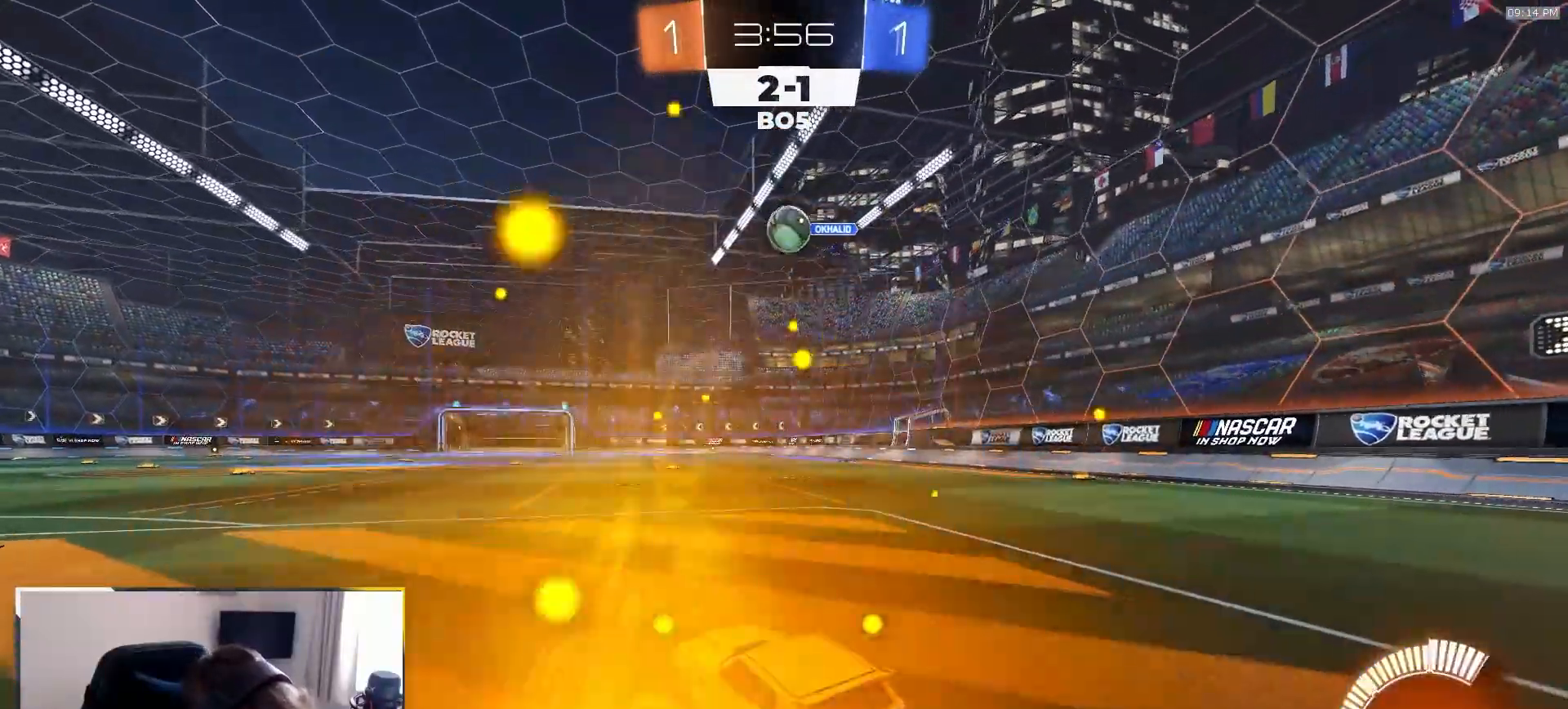
Gameplay with a controller (PlayStation layout); each line is a JSON object with the inputs held at the frame after it. "events" lists button and stick changes between this image and that frame as [ms after this image, input, new state], when the widget could be followed in between. Not read: L3 R3 TOUCHPAD.
{"buttons": ["R1", "R2"], "left_stick": "right", "right_stick": "center", "events": [[167, "left_stick", "right"], [267, "left_stick", "center"], [417, "left_stick", "right"]]}
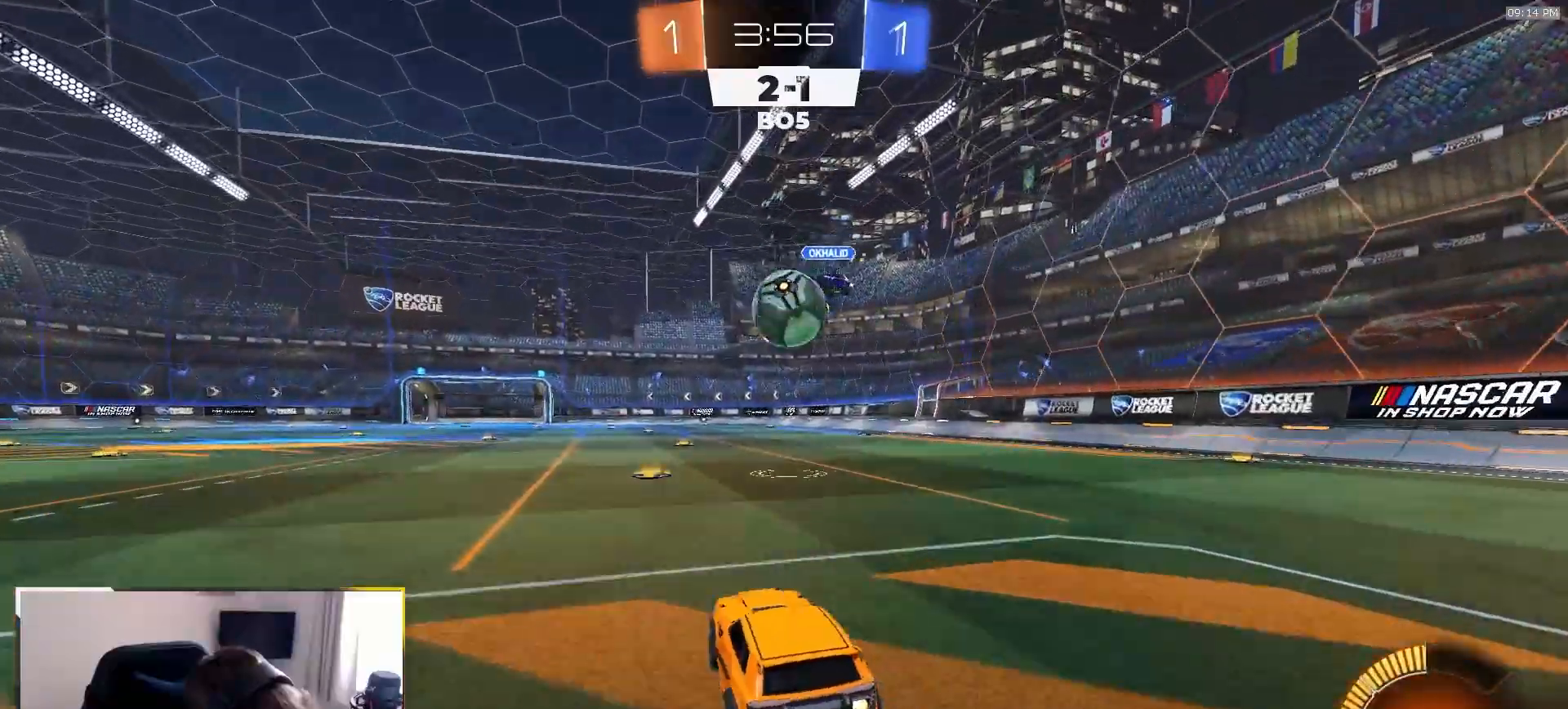
{"buttons": ["R1", "R2"], "left_stick": "left", "right_stick": "center", "events": [[33, "CROSS", "down"], [50, "left_stick", "center"], [117, "CROSS", "up"], [267, "left_stick", "up-left"], [317, "CROSS", "down"], [367, "left_stick", "left"], [467, "CROSS", "up"]]}
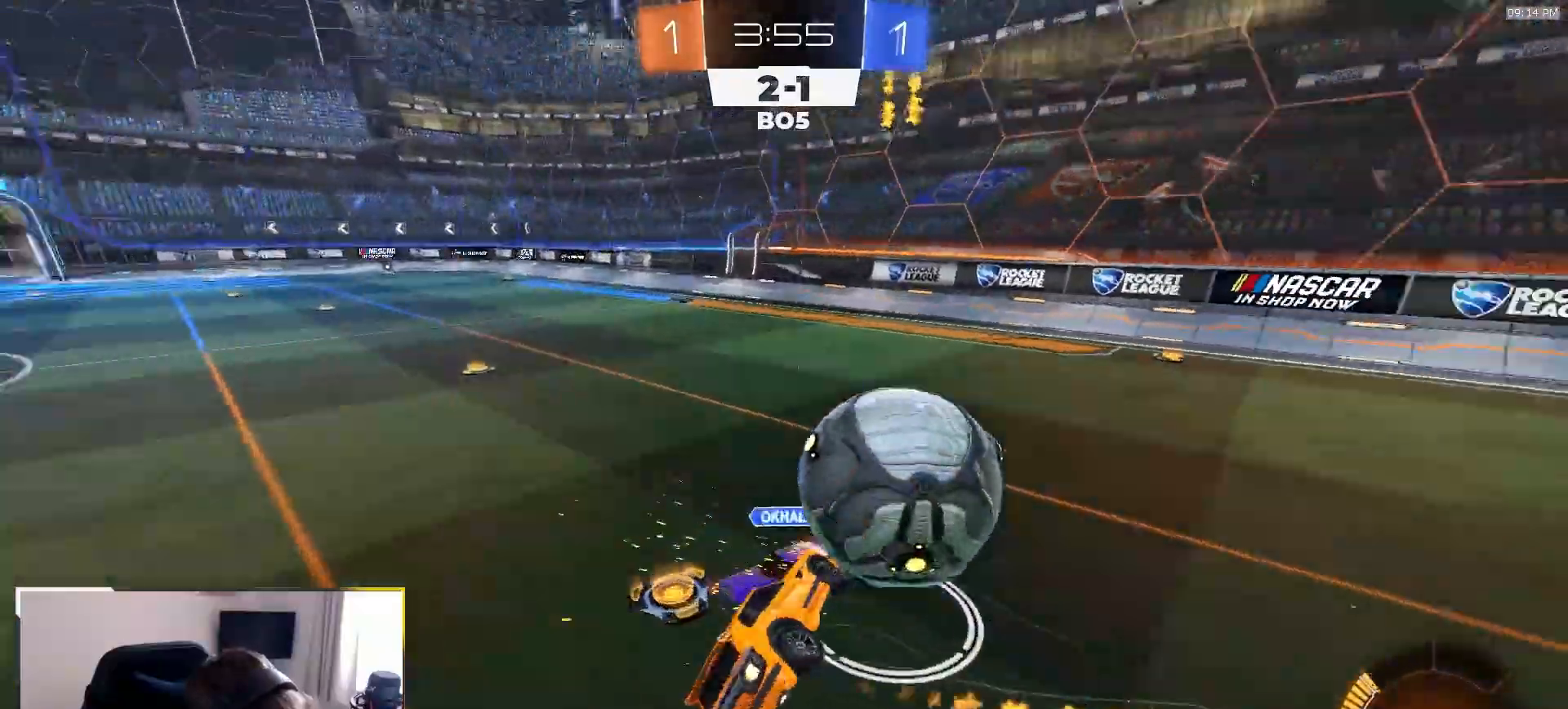
{"buttons": ["L1"], "left_stick": "up-left", "right_stick": "center", "events": [[17, "left_stick", "down-left"], [183, "R1", "up"], [217, "R2", "up"], [333, "L1", "down"], [333, "left_stick", "up-left"]]}
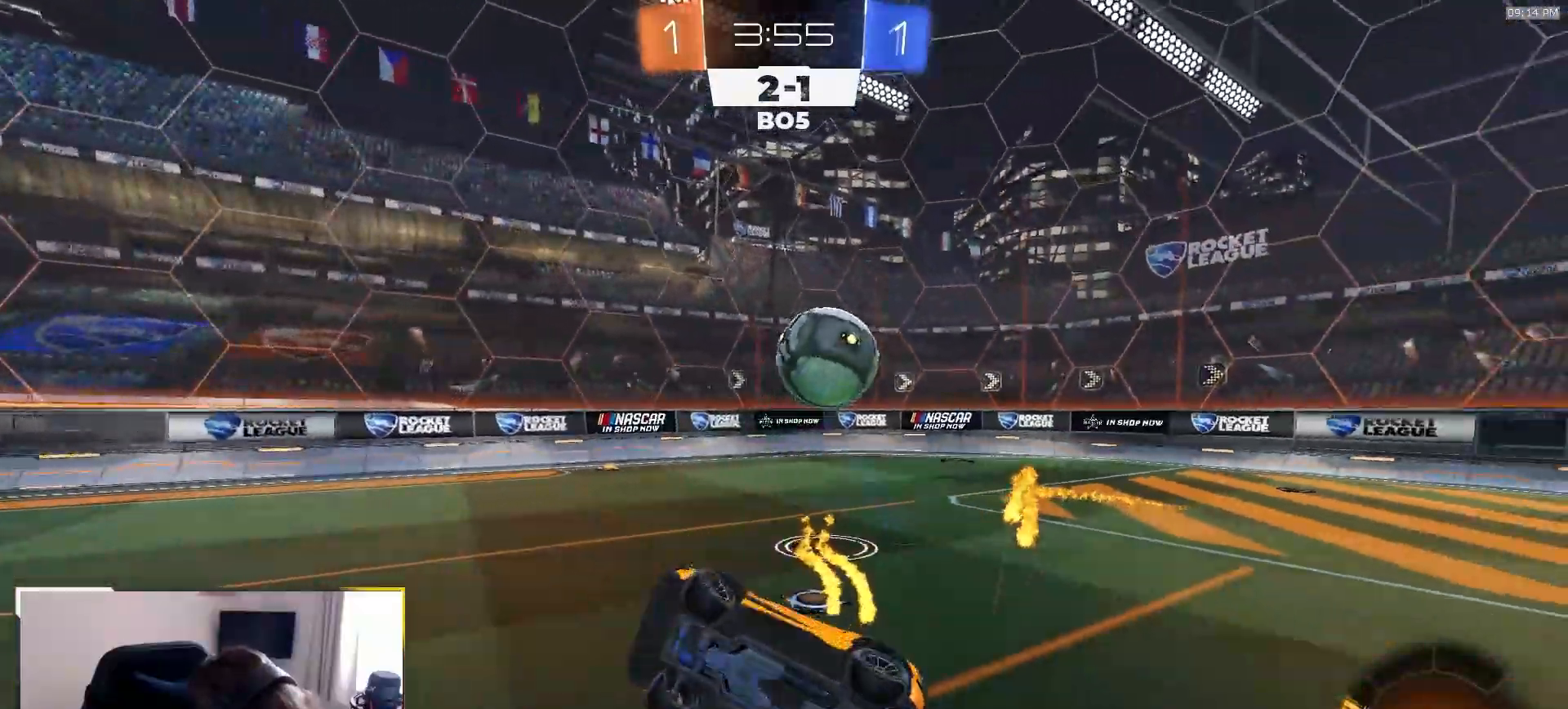
{"buttons": ["R1", "R2"], "left_stick": "up-left", "right_stick": "center", "events": [[17, "L1", "up"], [300, "R2", "down"], [500, "R1", "down"]]}
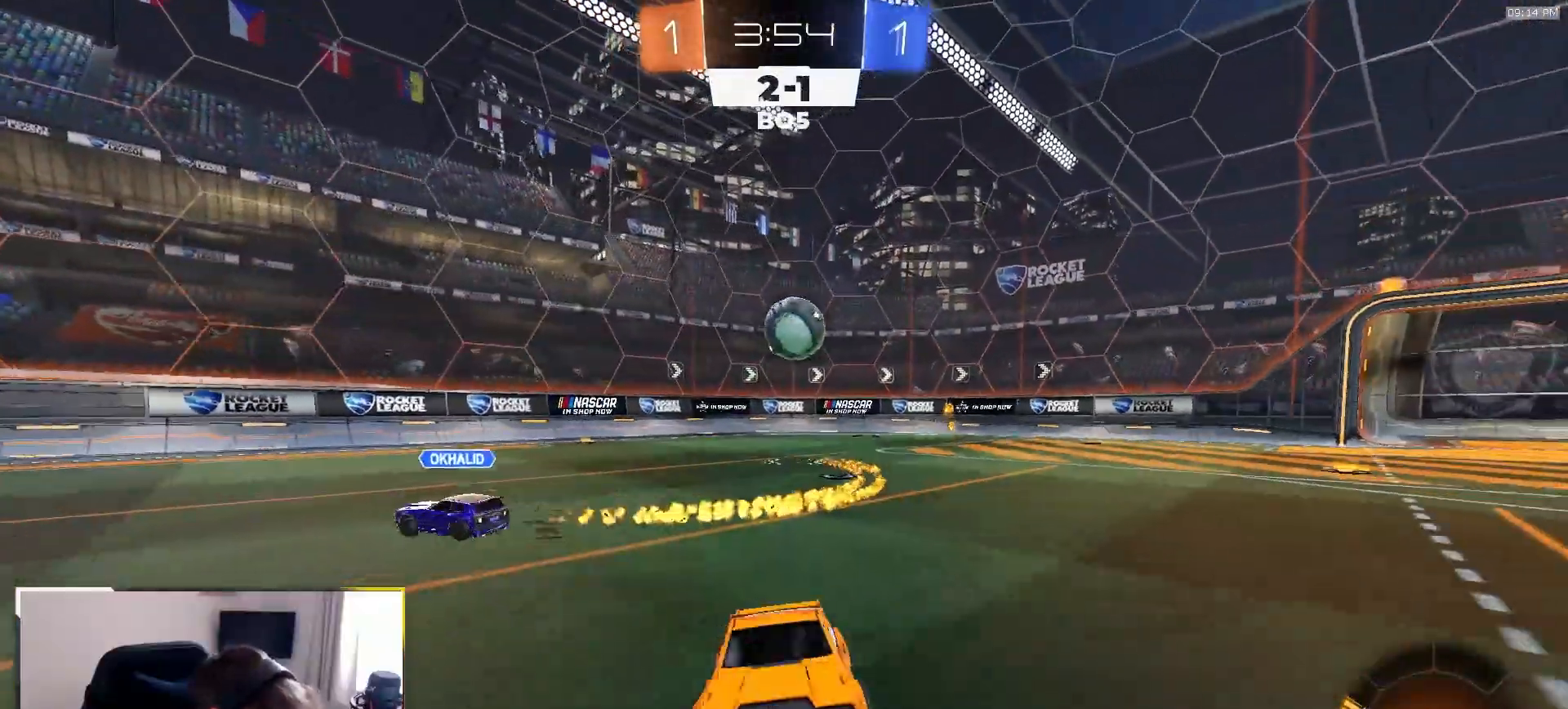
{"buttons": ["R1", "R2"], "left_stick": "left", "right_stick": "center", "events": [[117, "L1", "down"], [217, "left_stick", "left"], [250, "L1", "up"]]}
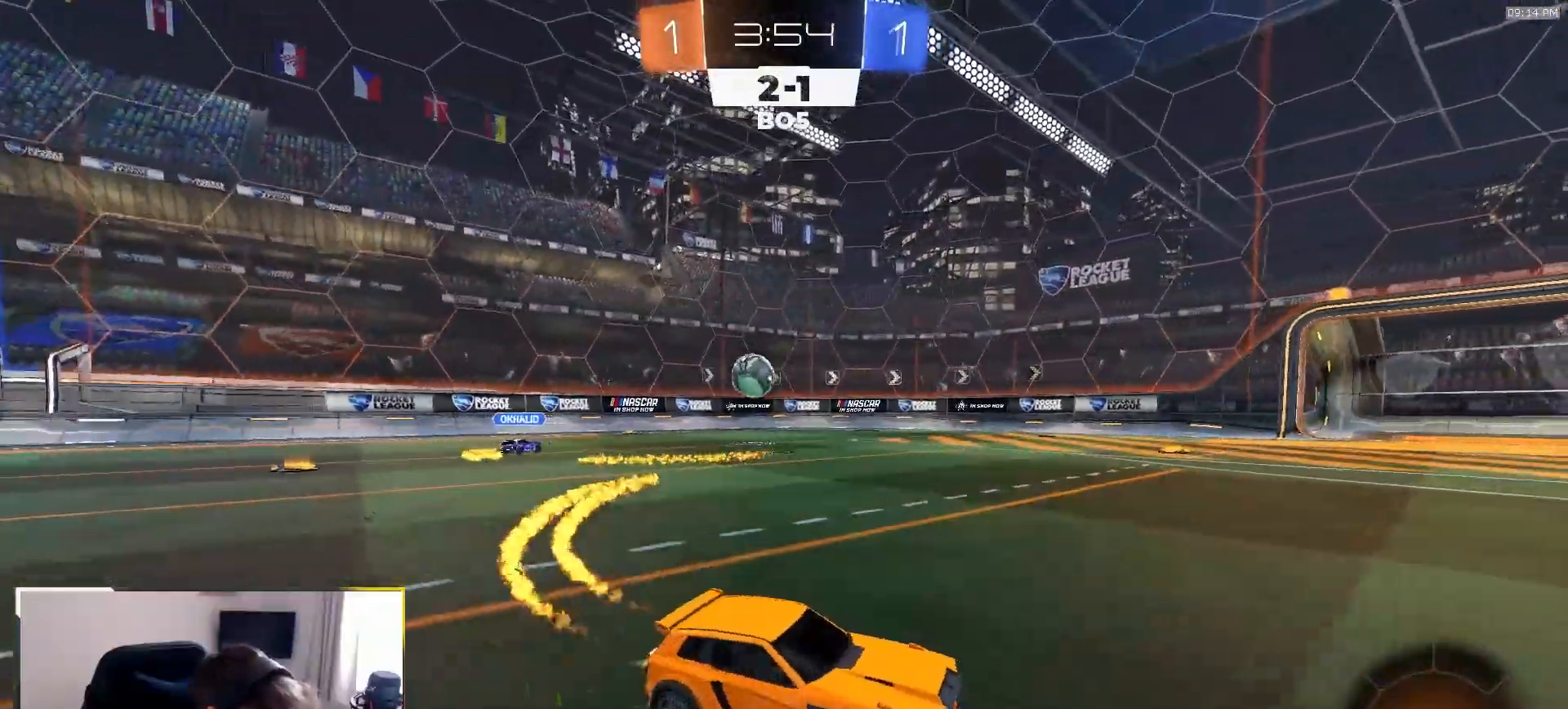
{"buttons": ["R1", "R2"], "left_stick": "left", "right_stick": "center", "events": [[350, "left_stick", "center"], [483, "left_stick", "left"]]}
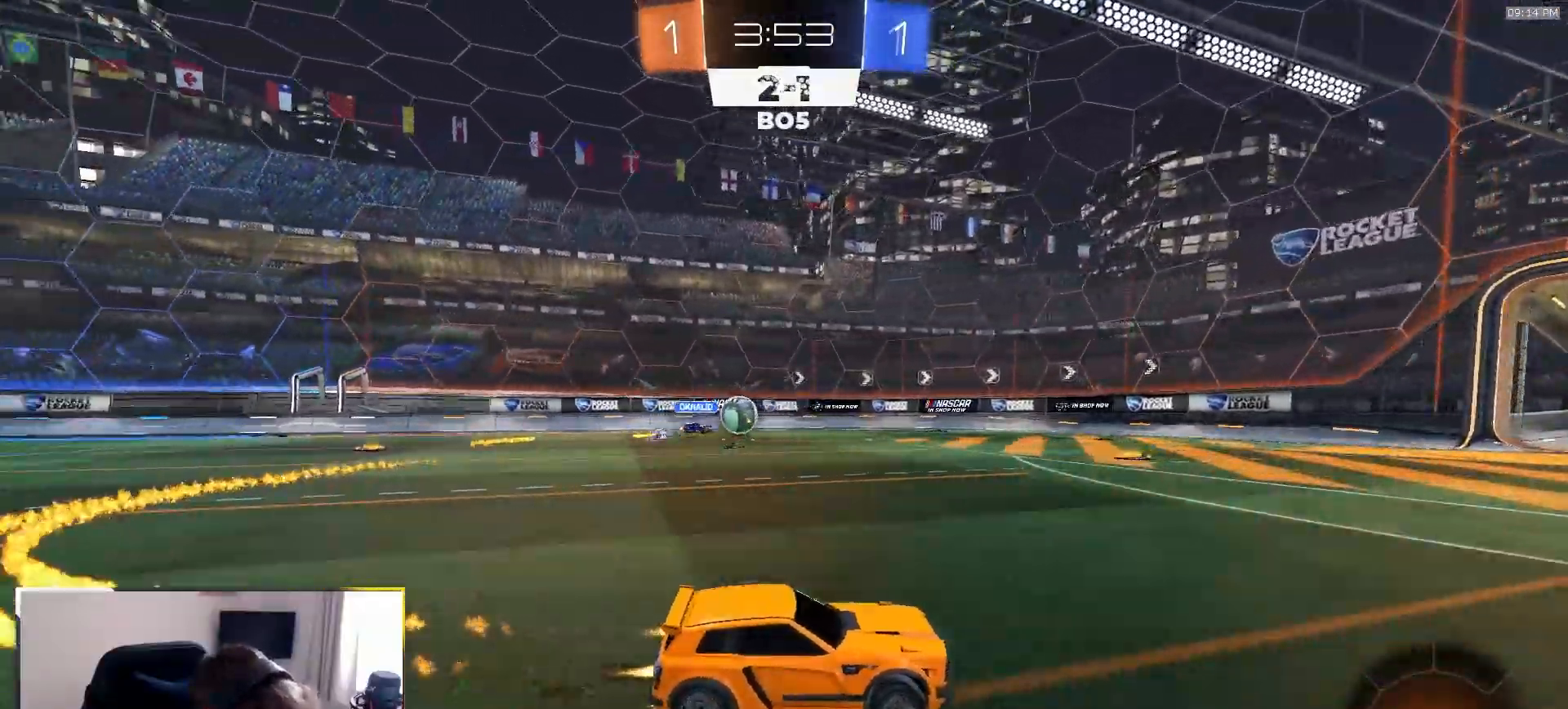
{"buttons": ["R1", "R2"], "left_stick": "center", "right_stick": "center", "events": [[200, "left_stick", "center"]]}
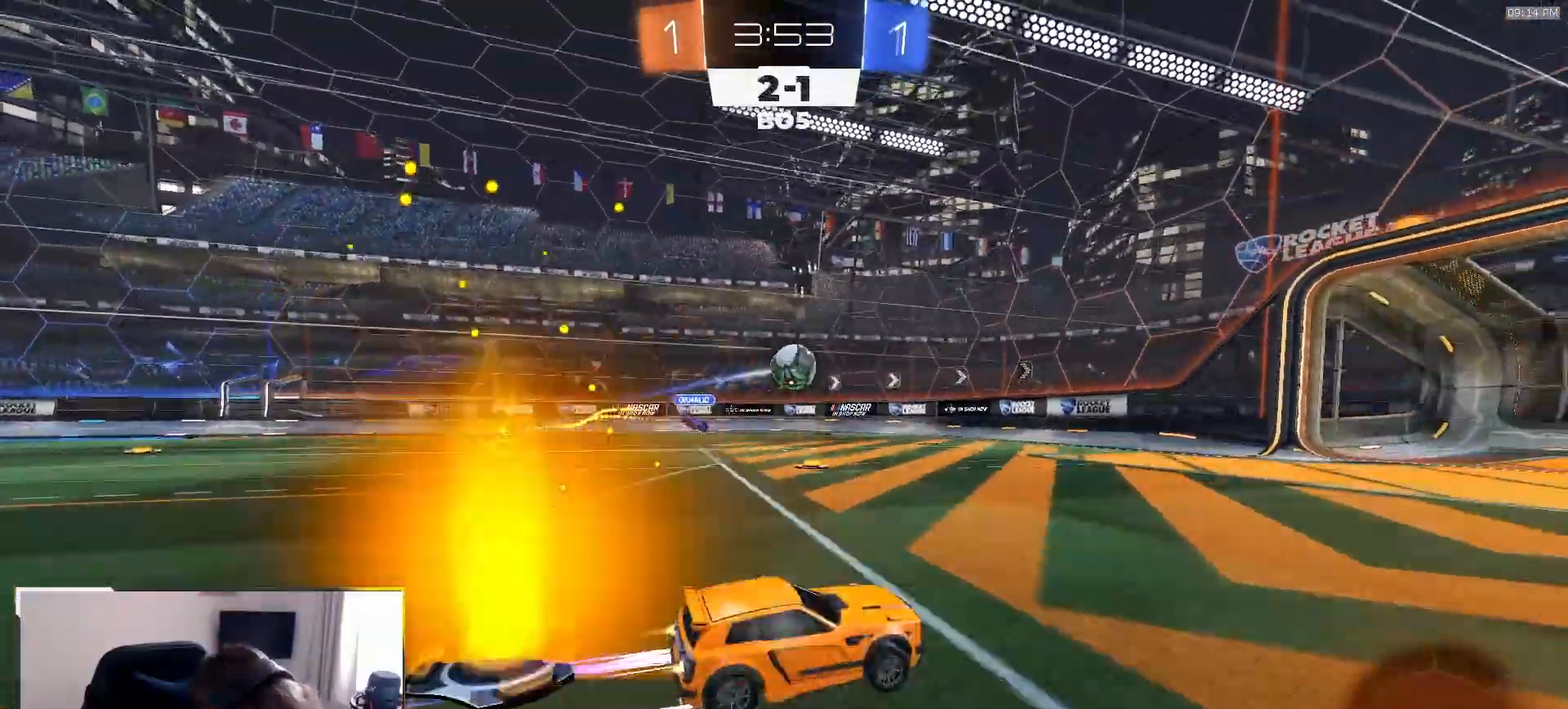
{"buttons": ["R2"], "left_stick": "right", "right_stick": "center", "events": [[83, "R1", "up"], [267, "left_stick", "right"], [350, "L1", "down"], [500, "L1", "up"]]}
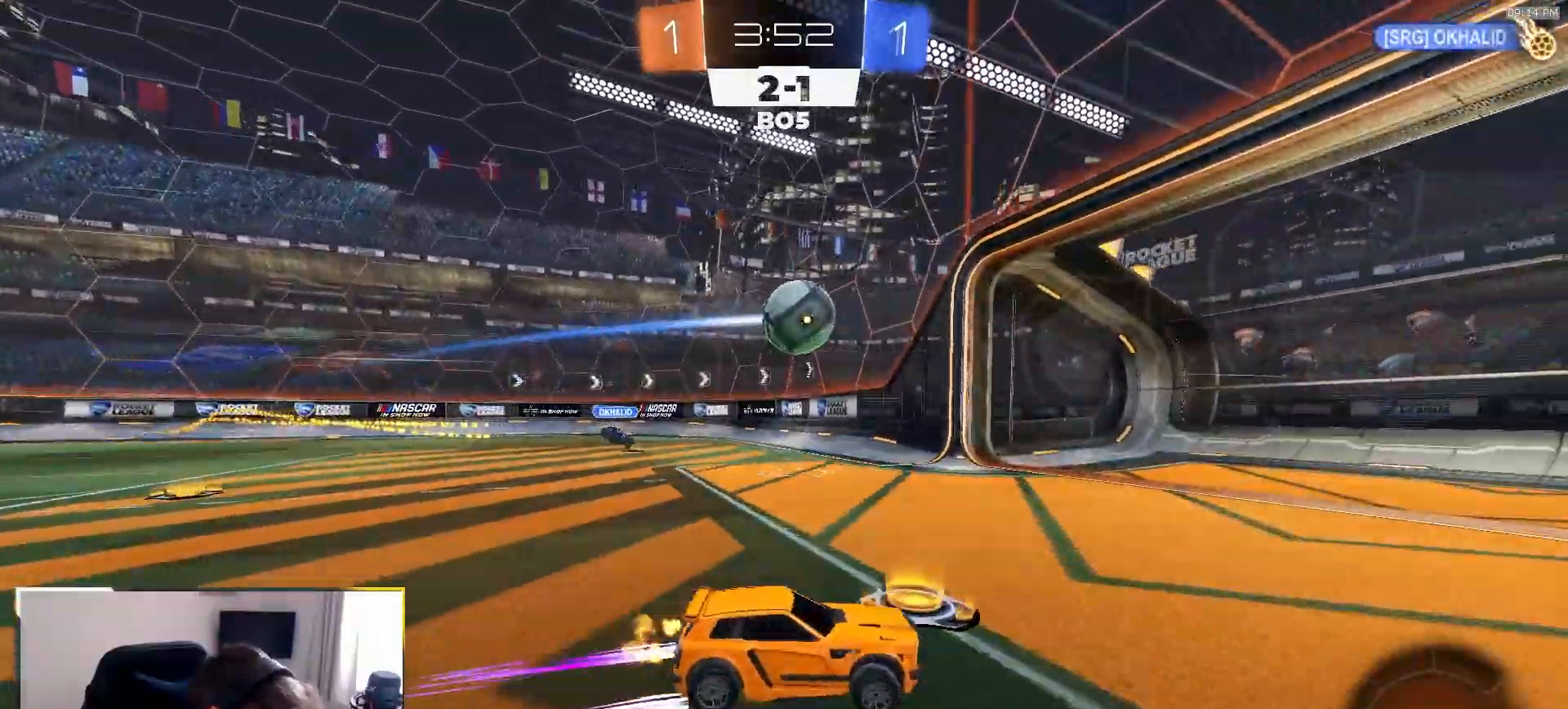
{"buttons": ["TRIANGLE", "R1", "R2"], "left_stick": "down", "right_stick": "center"}
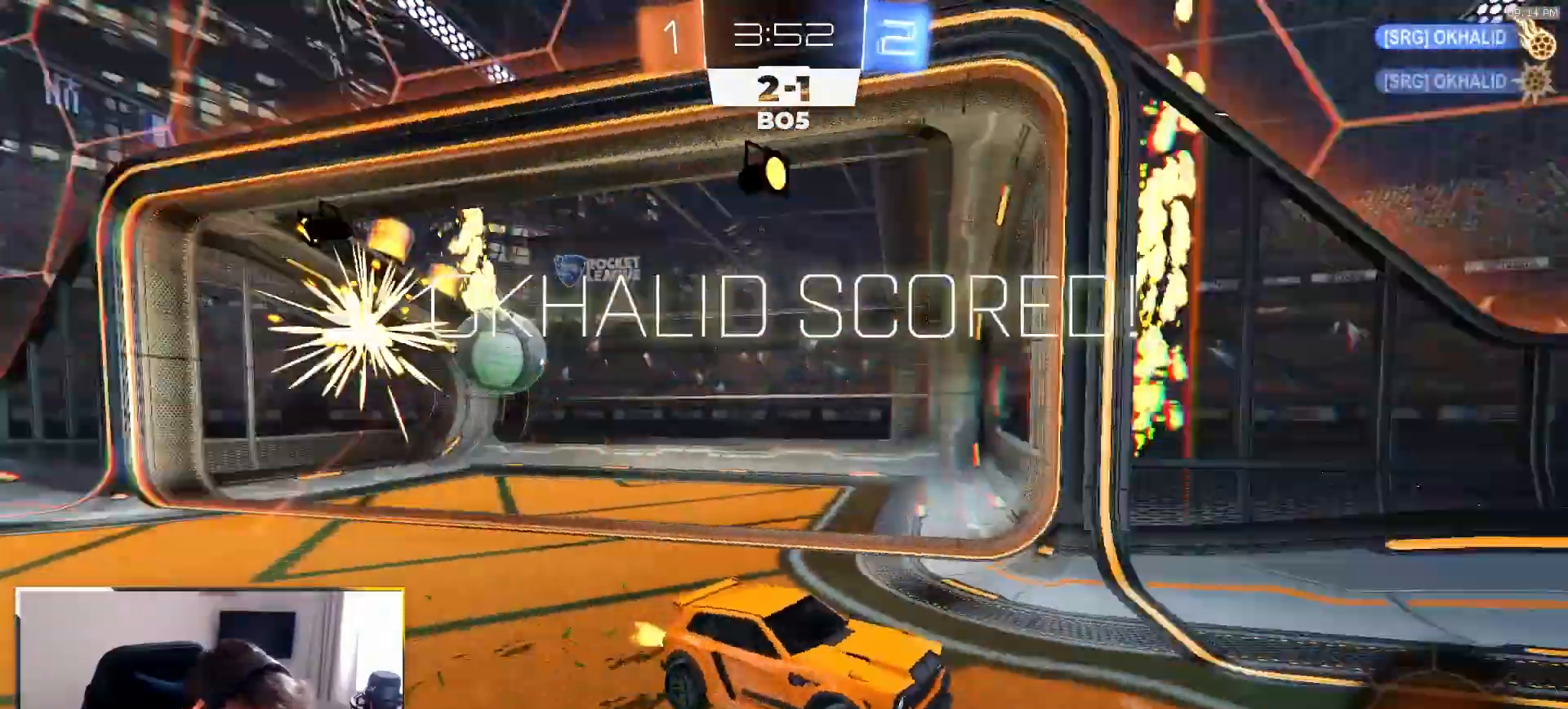
{"buttons": ["R2"], "left_stick": "center", "right_stick": "center", "events": [[150, "TRIANGLE", "up"], [217, "left_stick", "center"], [383, "R1", "up"]]}
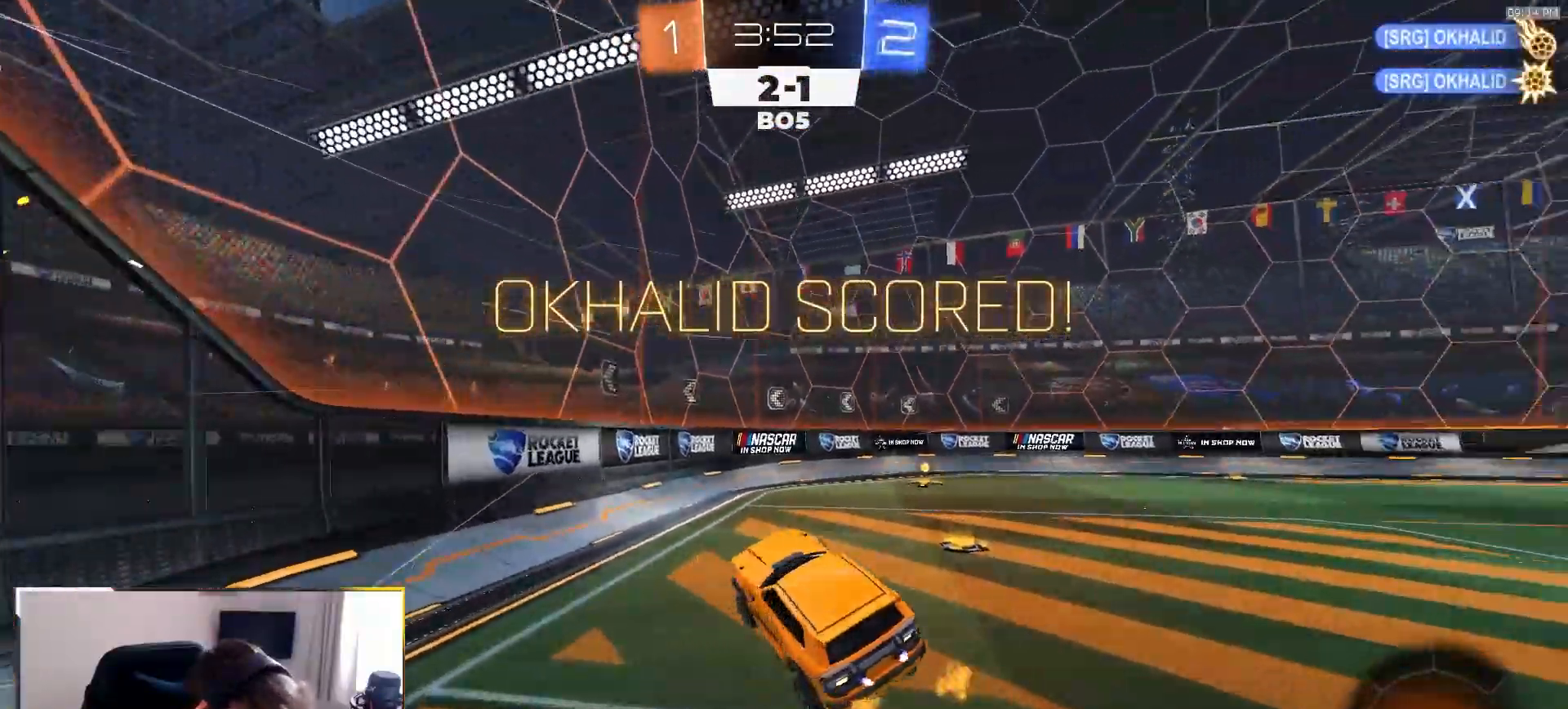
{"buttons": [], "left_stick": "left", "right_stick": "center", "events": [[117, "R2", "up"], [150, "left_stick", "up-left"], [333, "left_stick", "left"]]}
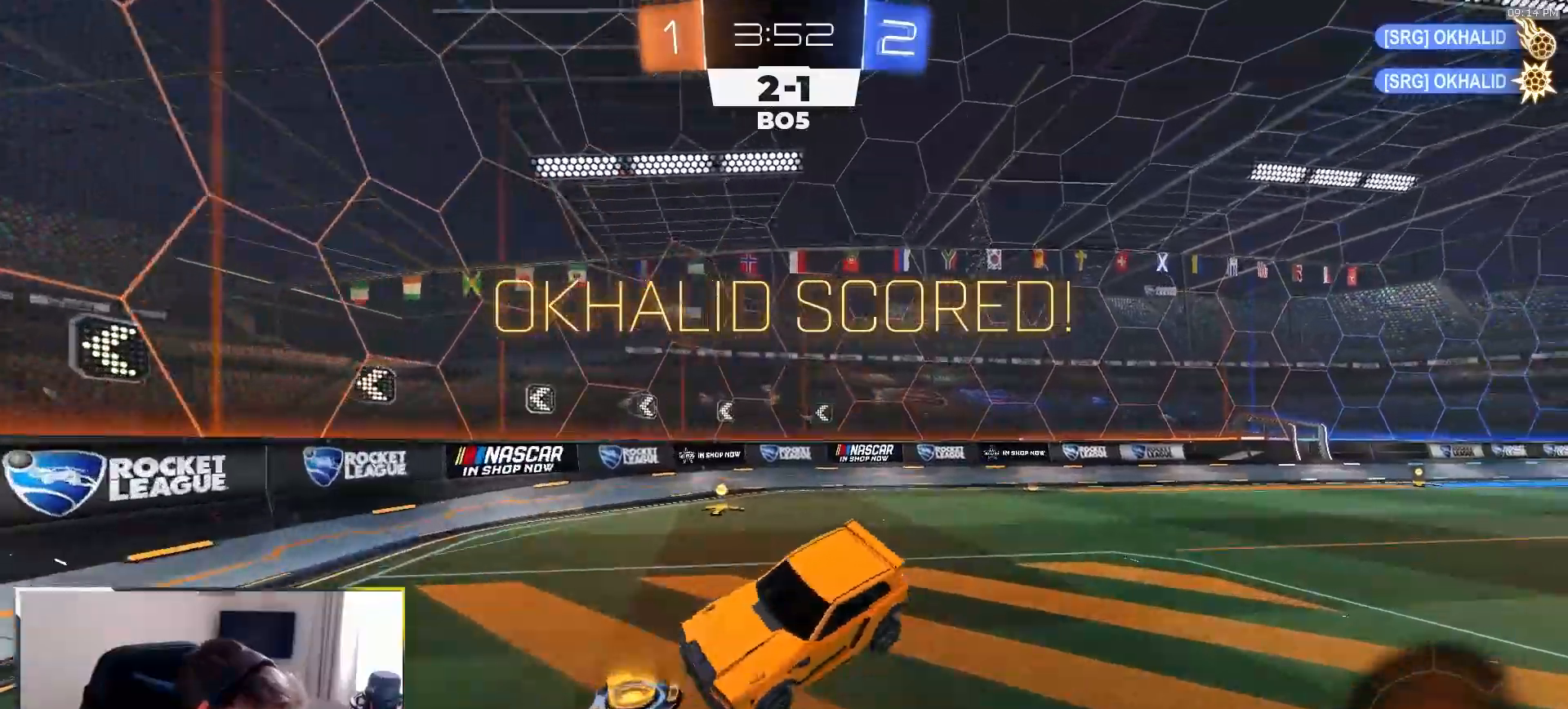
{"buttons": ["R2"], "left_stick": "center", "right_stick": "center", "events": [[217, "L1", "down"], [250, "R2", "down"], [300, "R1", "down"], [317, "L1", "up"], [317, "left_stick", "center"], [483, "R1", "up"]]}
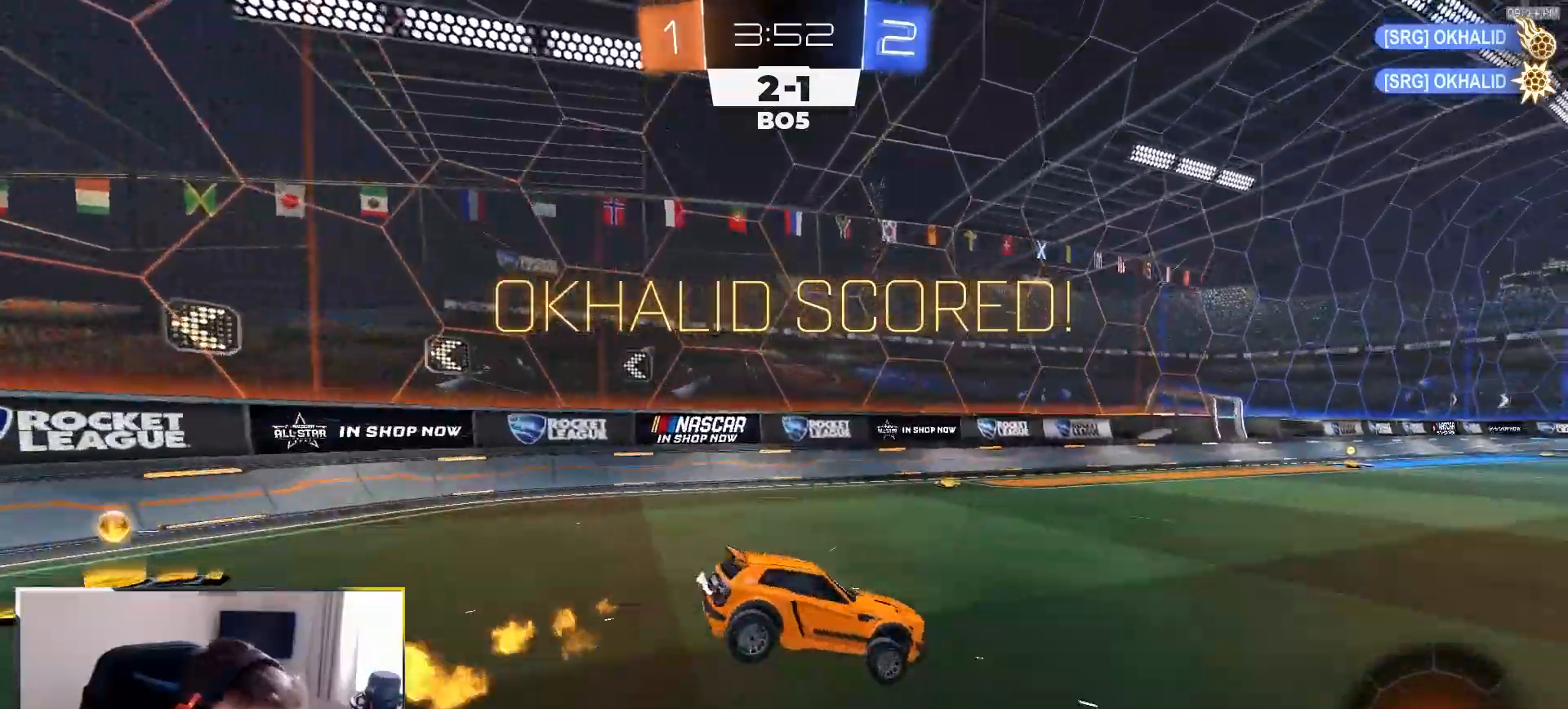
{"buttons": ["CROSS", "R2"], "left_stick": "left", "right_stick": "center", "events": [[50, "left_stick", "down-left"], [200, "left_stick", "center"], [333, "left_stick", "down-right"], [467, "CROSS", "down"], [467, "left_stick", "left"]]}
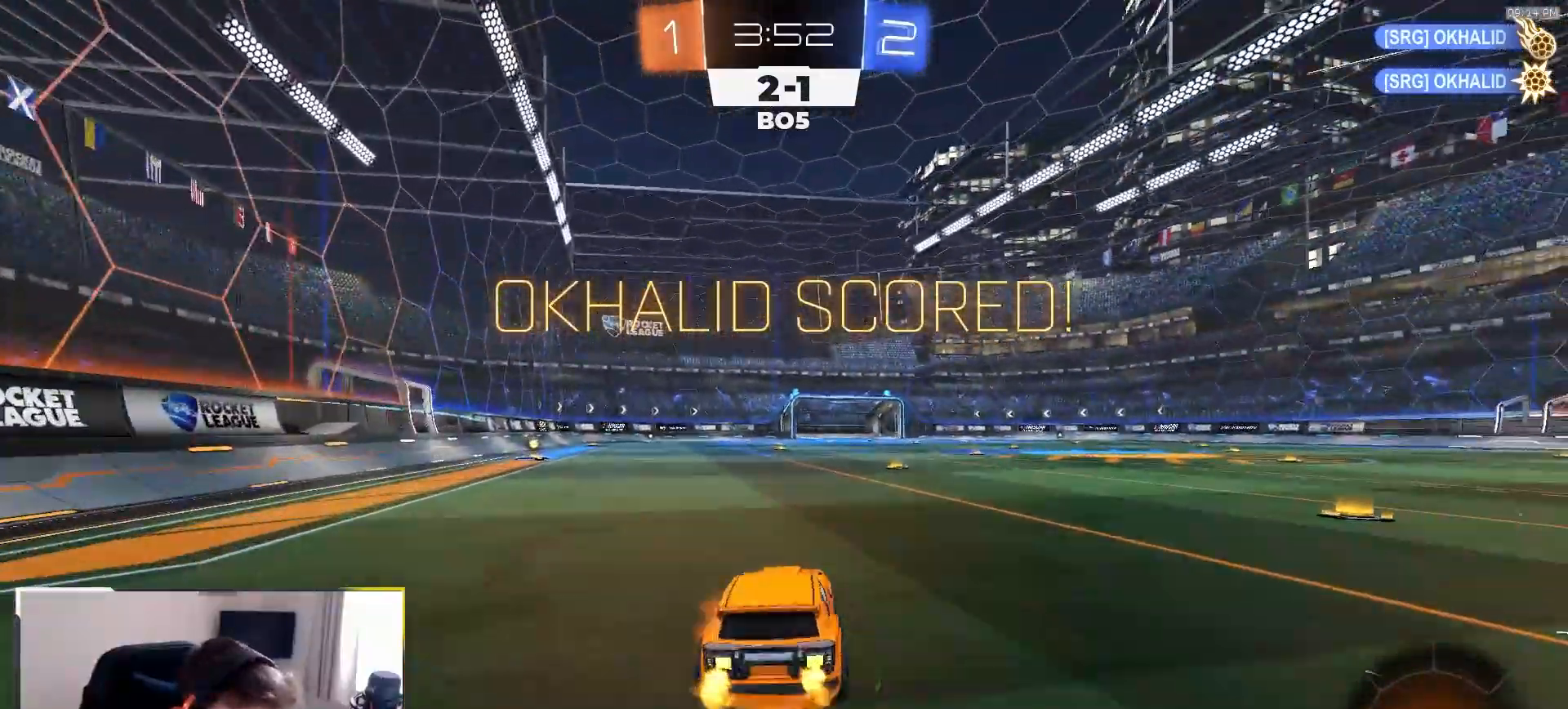
{"buttons": ["L1"], "left_stick": "left", "right_stick": "center", "events": [[33, "CROSS", "up"], [50, "CROSS", "down"], [100, "left_stick", "down"], [200, "CROSS", "up"], [217, "R2", "up"], [400, "L1", "down"], [400, "left_stick", "left"]]}
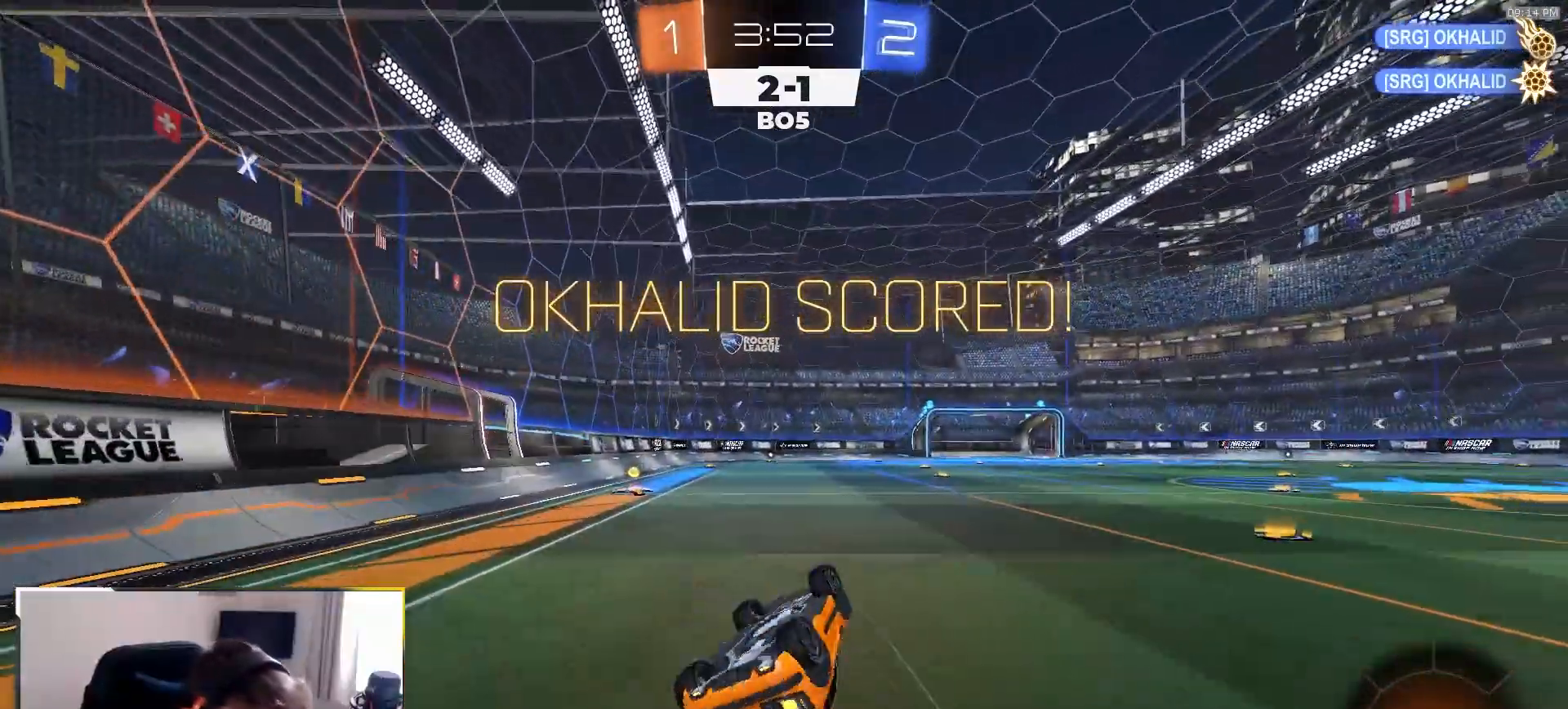
{"buttons": [], "left_stick": "center", "right_stick": "center", "events": [[83, "R1", "down"], [233, "L1", "up"], [250, "left_stick", "center"], [333, "R1", "up"], [433, "left_stick", "left"], [483, "left_stick", "center"]]}
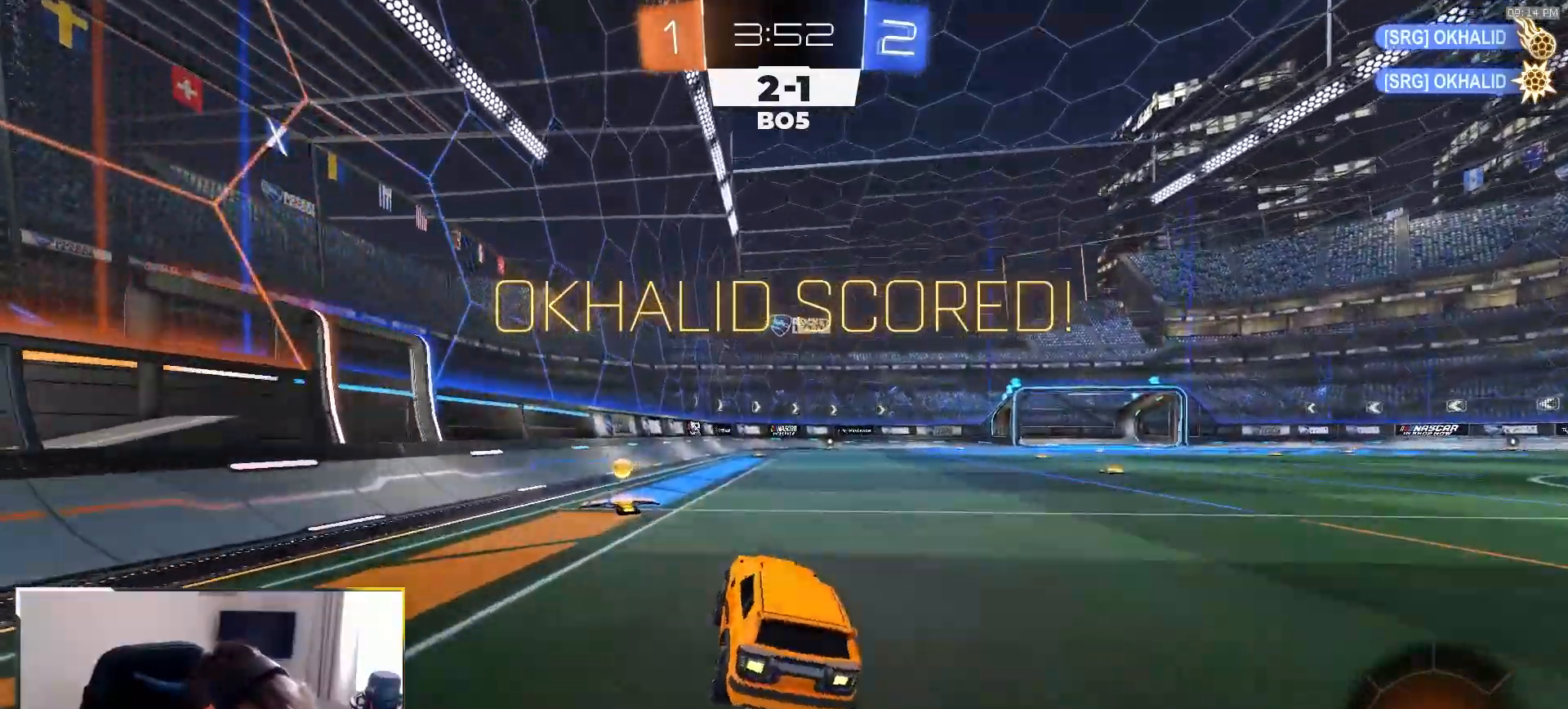
{"buttons": [], "left_stick": "center", "right_stick": "center", "events": []}
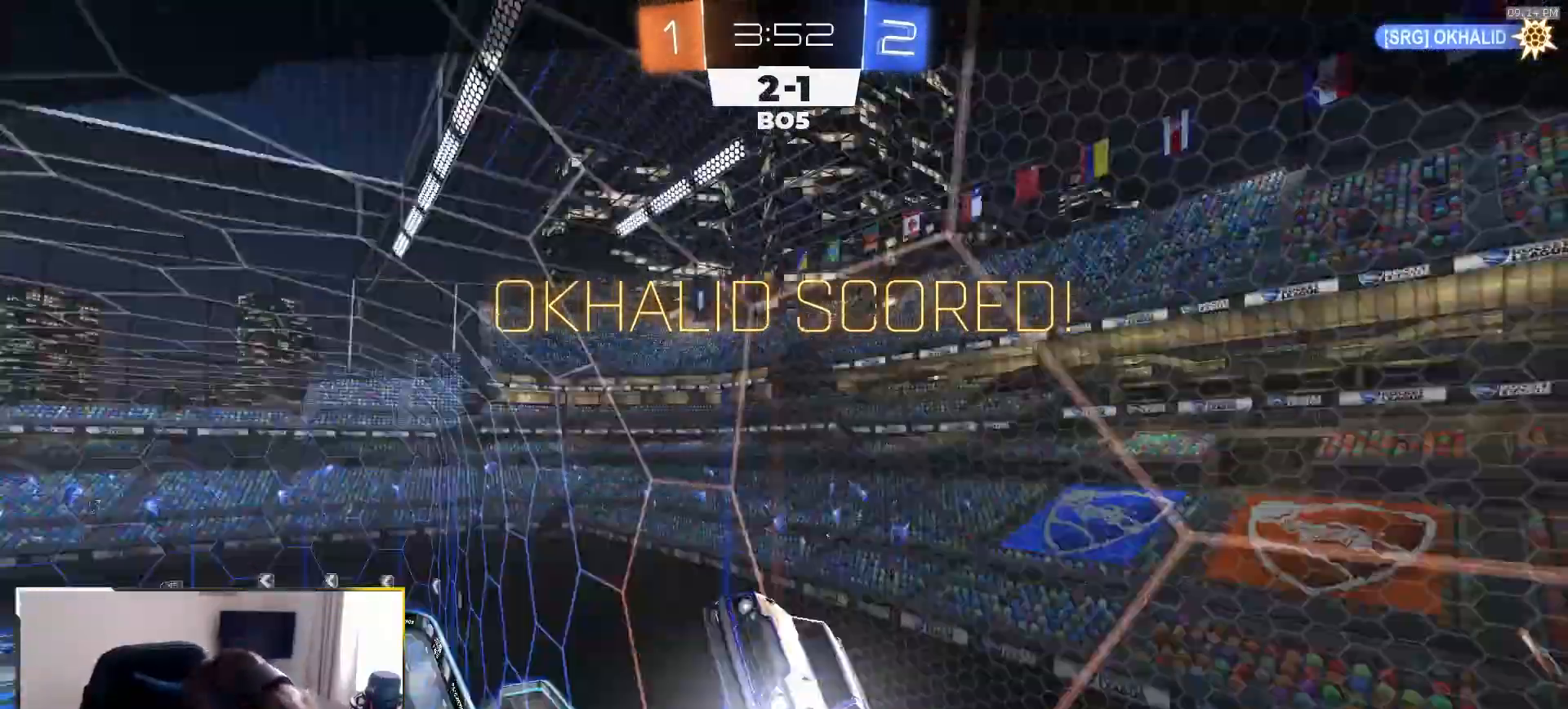
{"buttons": [], "left_stick": "center", "right_stick": "center", "events": []}
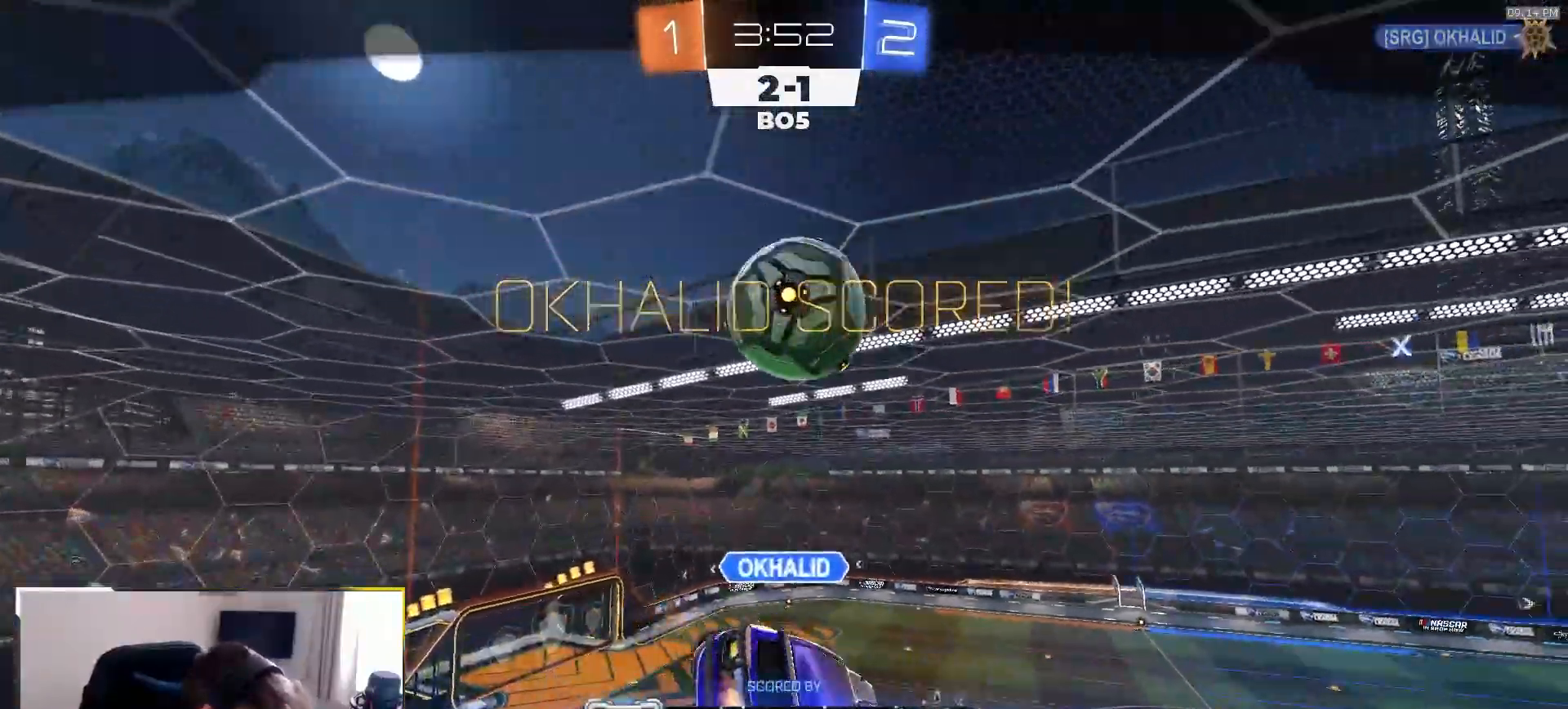
{"buttons": [], "left_stick": "center", "right_stick": "center", "events": []}
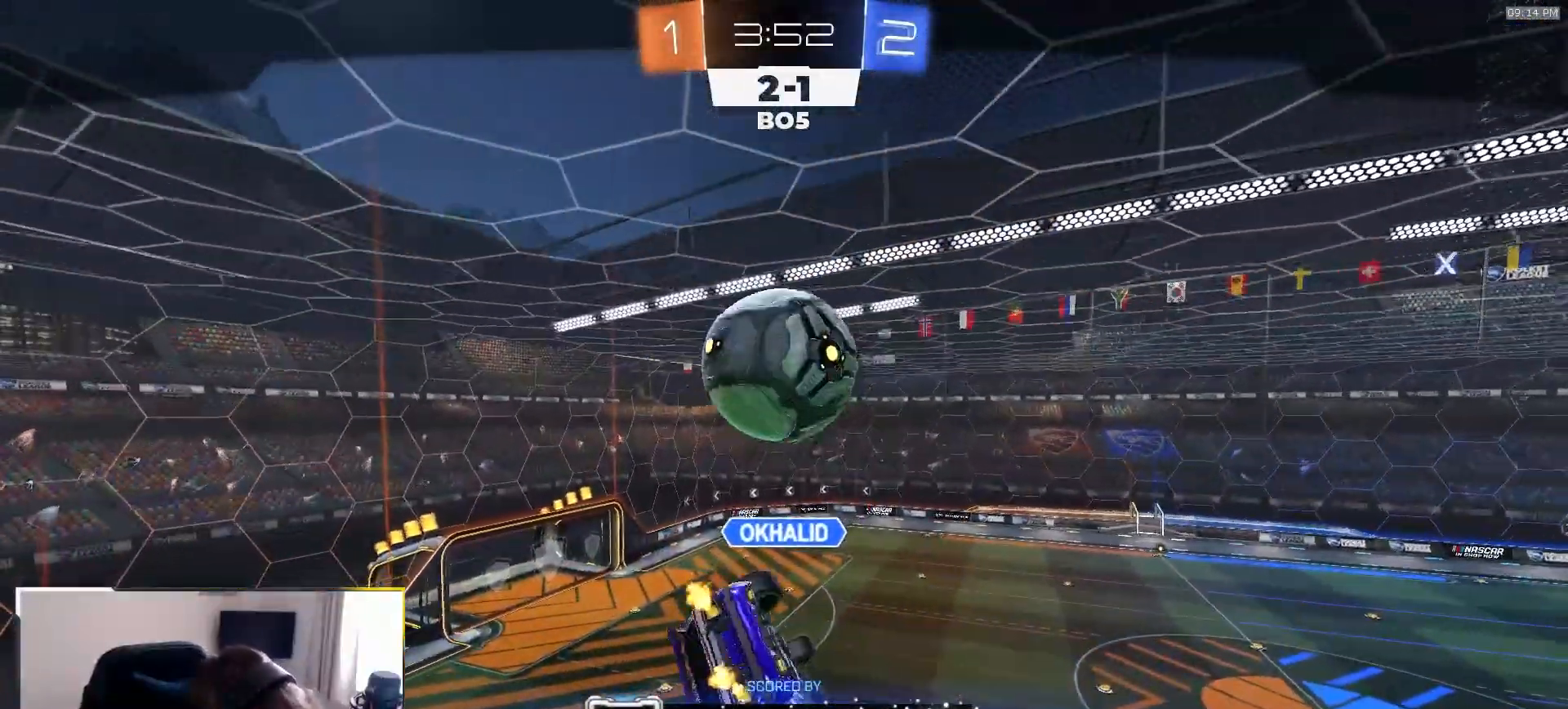
{"buttons": [], "left_stick": "center", "right_stick": "center", "events": []}
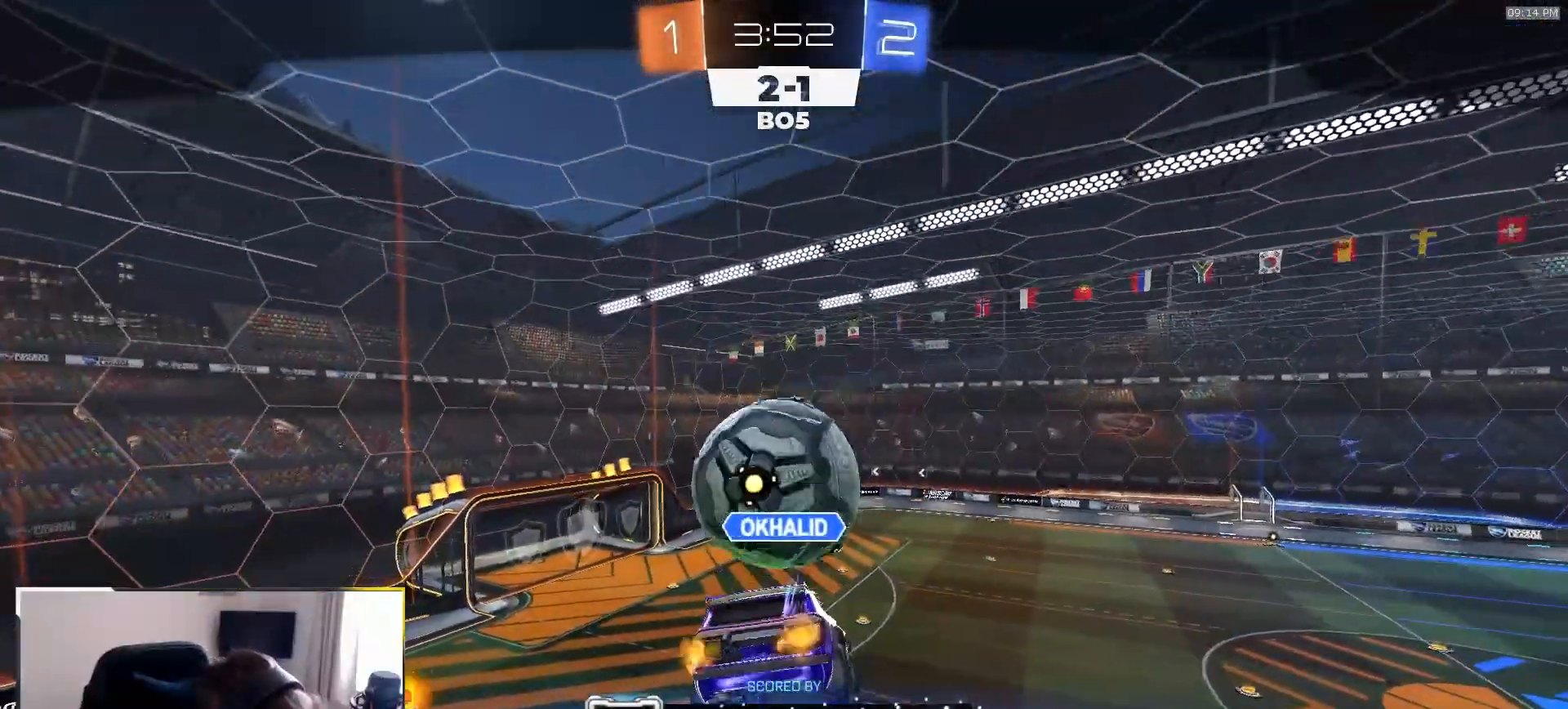
{"buttons": [], "left_stick": "center", "right_stick": "center", "events": []}
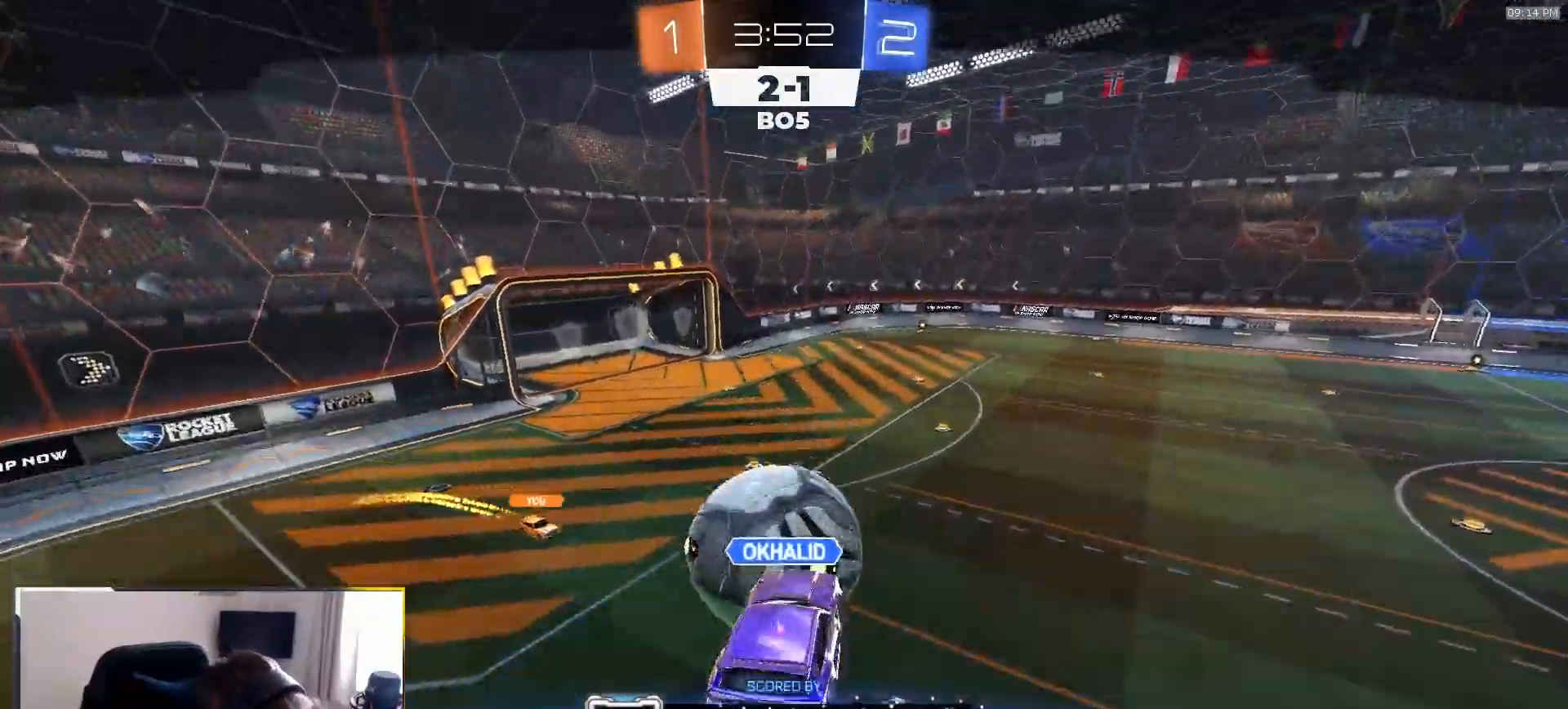
{"buttons": [], "left_stick": "center", "right_stick": "center", "events": []}
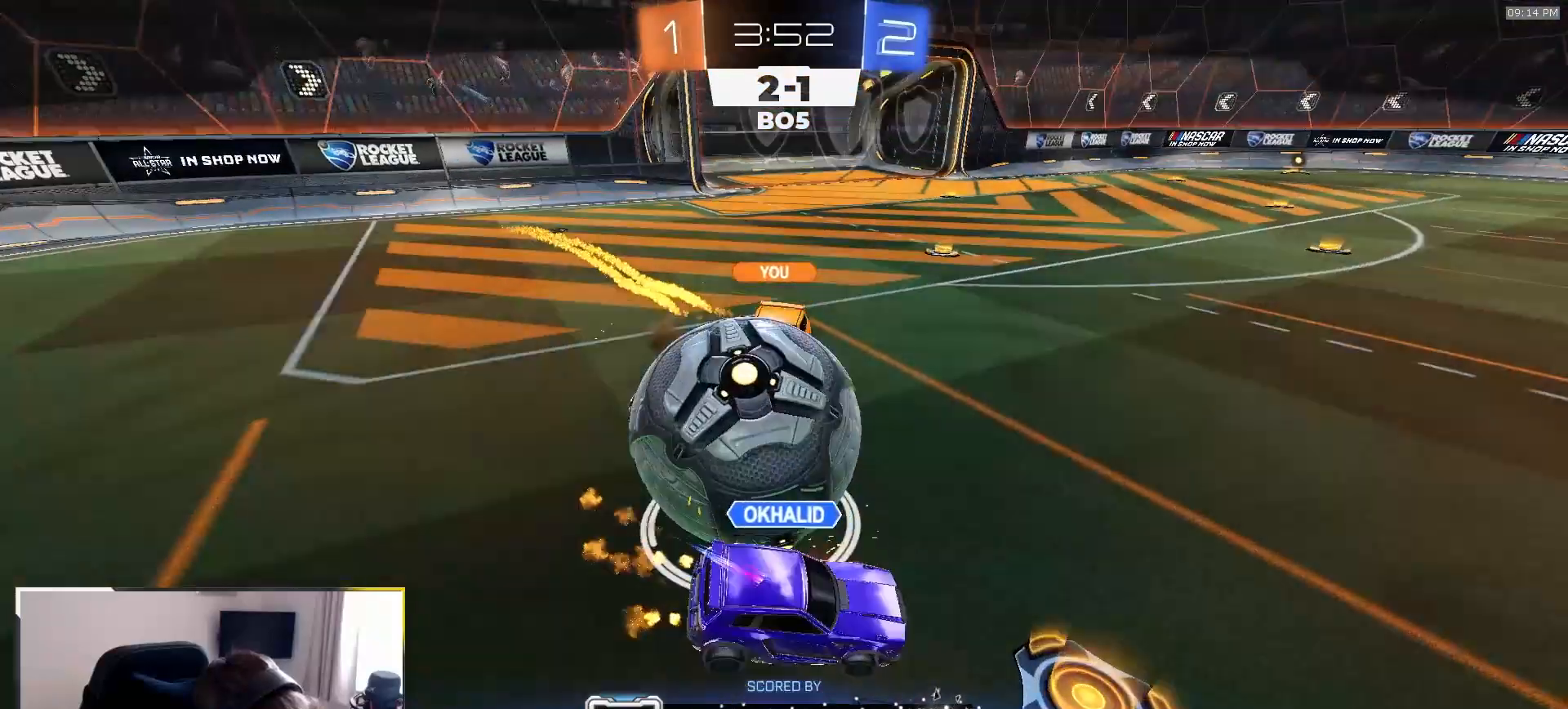
{"buttons": [], "left_stick": "center", "right_stick": "center", "events": []}
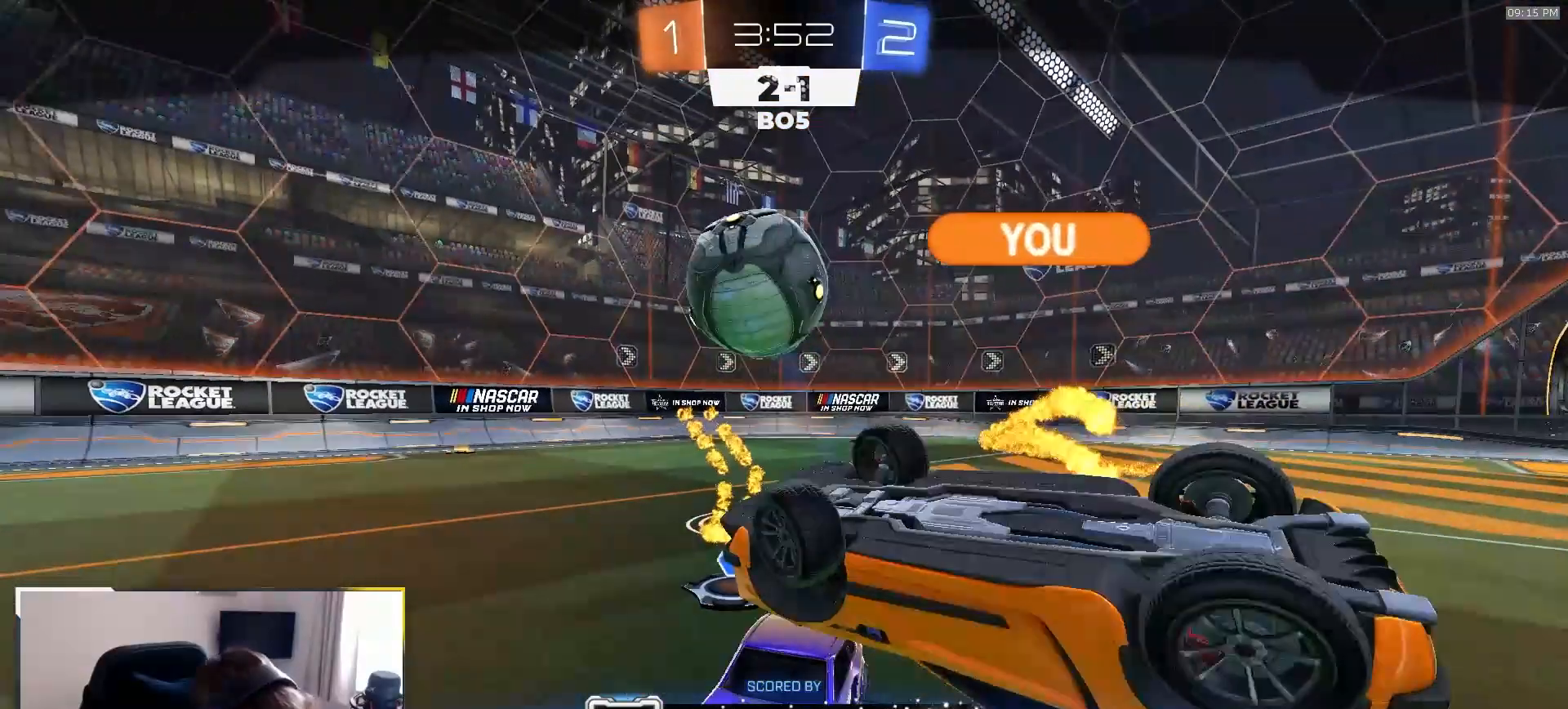
{"buttons": [], "left_stick": "center", "right_stick": "center", "events": [[217, "CROSS", "down"], [300, "CROSS", "up"]]}
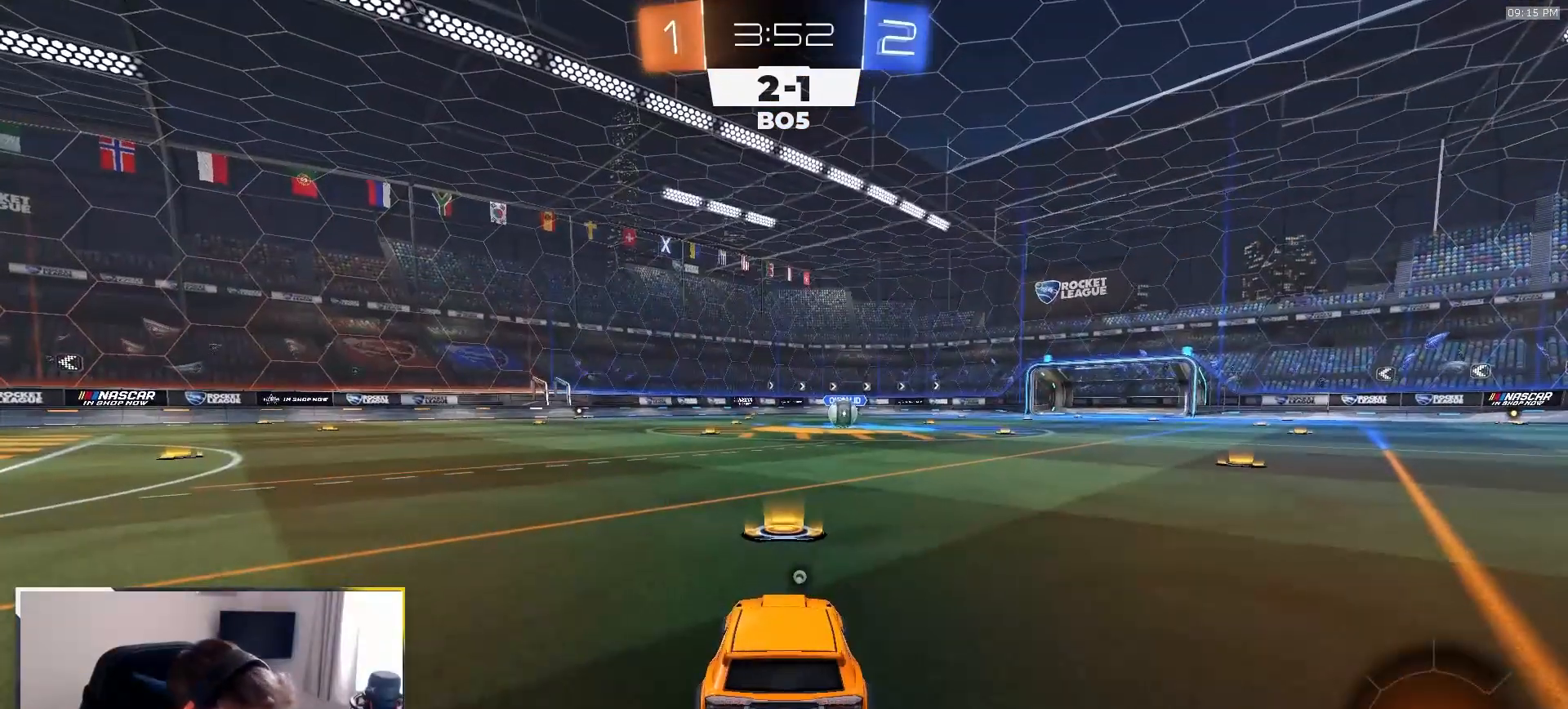
{"buttons": [], "left_stick": "center", "right_stick": "center", "events": []}
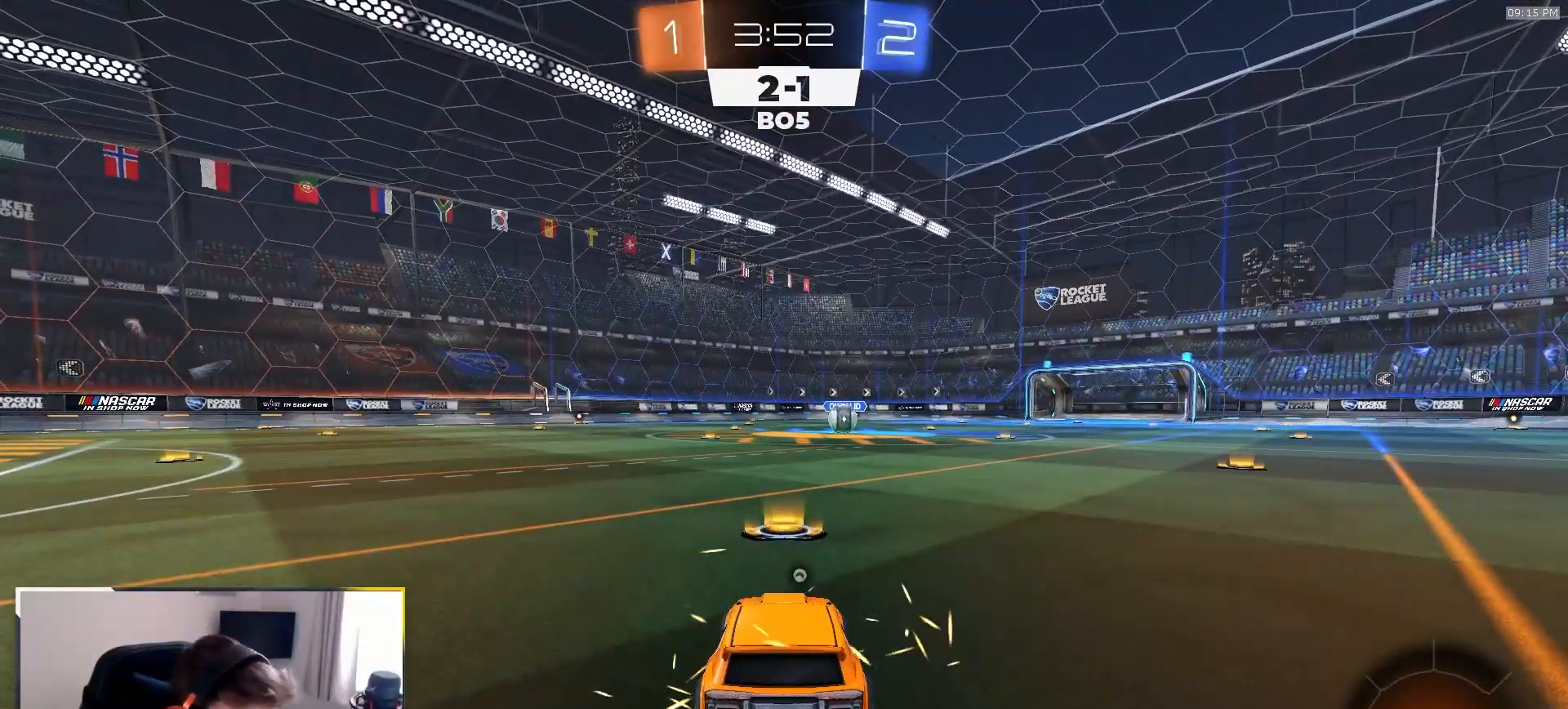
{"buttons": ["R1"], "left_stick": "center", "right_stick": "center", "events": [[67, "R1", "down"]]}
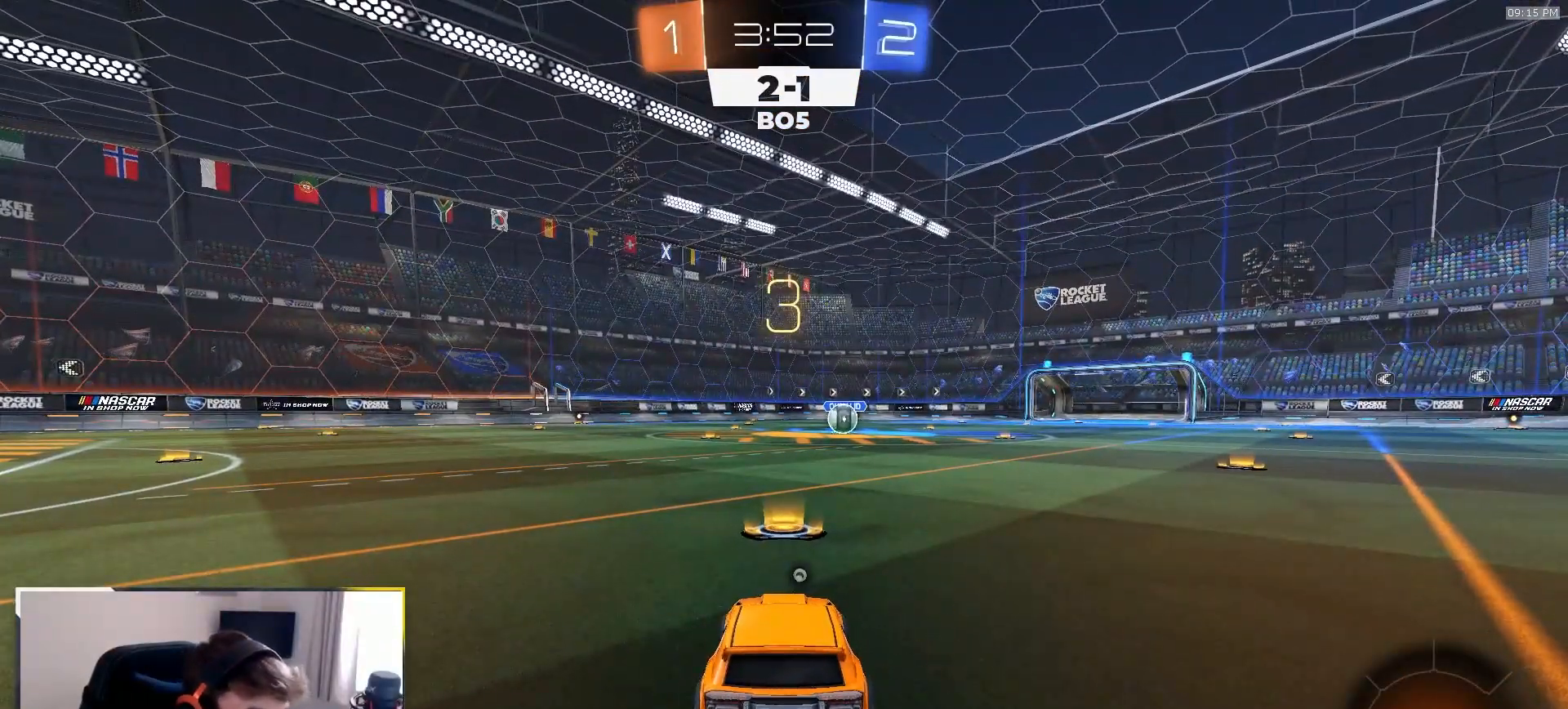
{"buttons": ["R1"], "left_stick": "up-left", "right_stick": "center", "events": [[17, "left_stick", "left"], [133, "left_stick", "up-right"], [233, "left_stick", "up-left"], [267, "TRIANGLE", "down"], [333, "left_stick", "up-right"], [350, "TRIANGLE", "up"], [417, "left_stick", "up-left"]]}
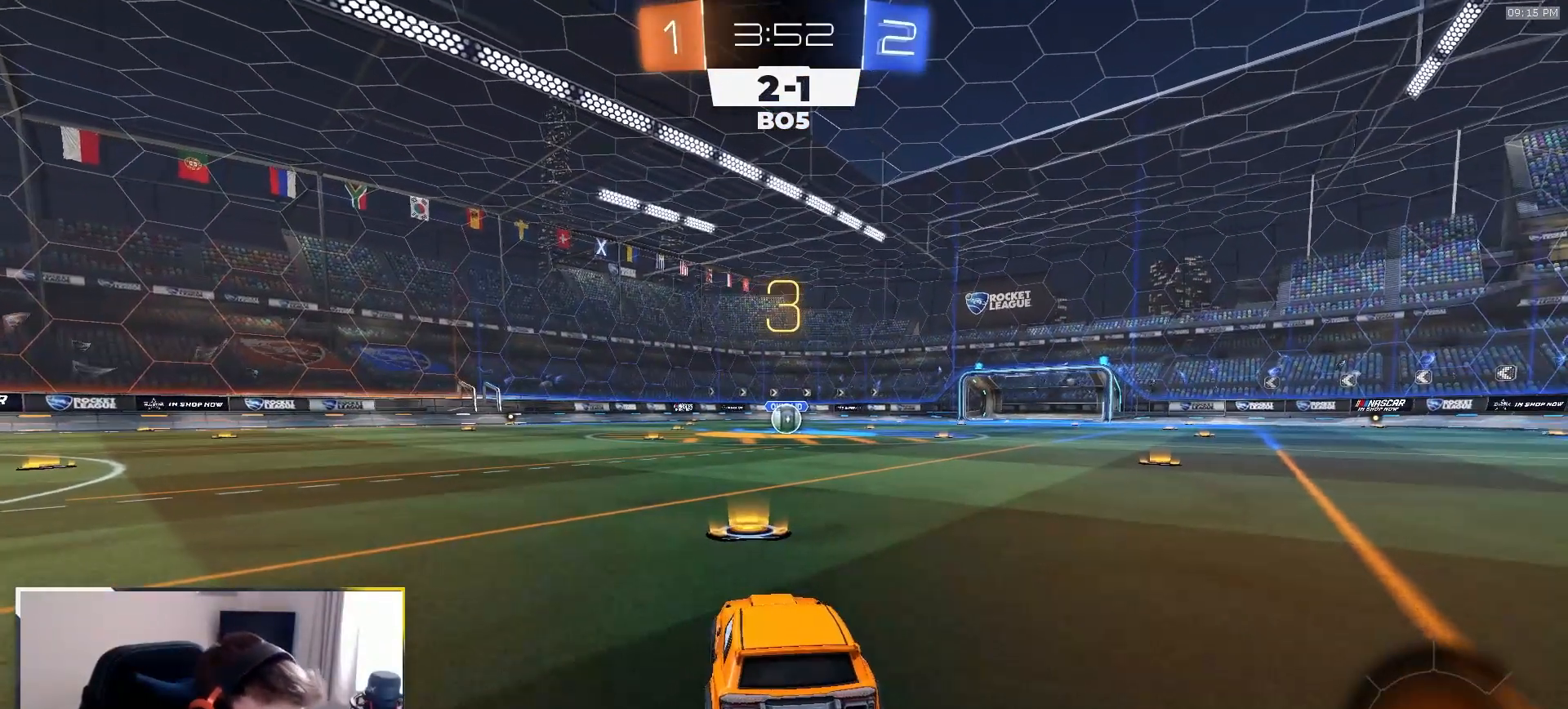
{"buttons": ["R1", "R2"], "left_stick": "up-left", "right_stick": "center", "events": [[17, "R2", "down"], [17, "left_stick", "up-right"], [83, "left_stick", "up-left"], [183, "left_stick", "up-right"], [250, "left_stick", "up-left"], [350, "left_stick", "up-right"], [433, "left_stick", "up-left"]]}